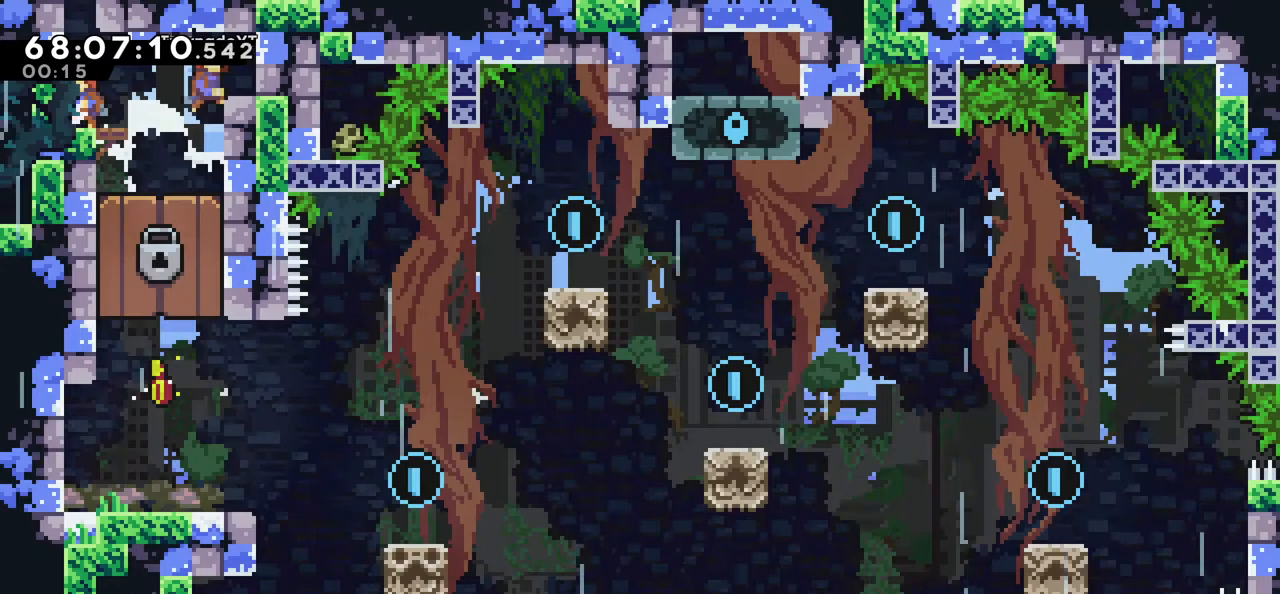
Gameplay with keyboard; each line is a JSON object with the keys held at the frame after it. "events" lists presses ("down") and releases ("up") of "dash", "demo", "down", "grab", "jump", "left", "right" and "up" between this image and that frame as [ms after this image, input, new state], when the widget could be followed in between. No other keys are recorded. Mouse input is not recorded. Key names are as the overlay labels them; some are game actions (e.g. jump) rather than physical keys.
{"keys": ["grab", "left"], "events": [[233, "left", "down"], [316, "grab", "down"], [466, "jump", "up"]]}
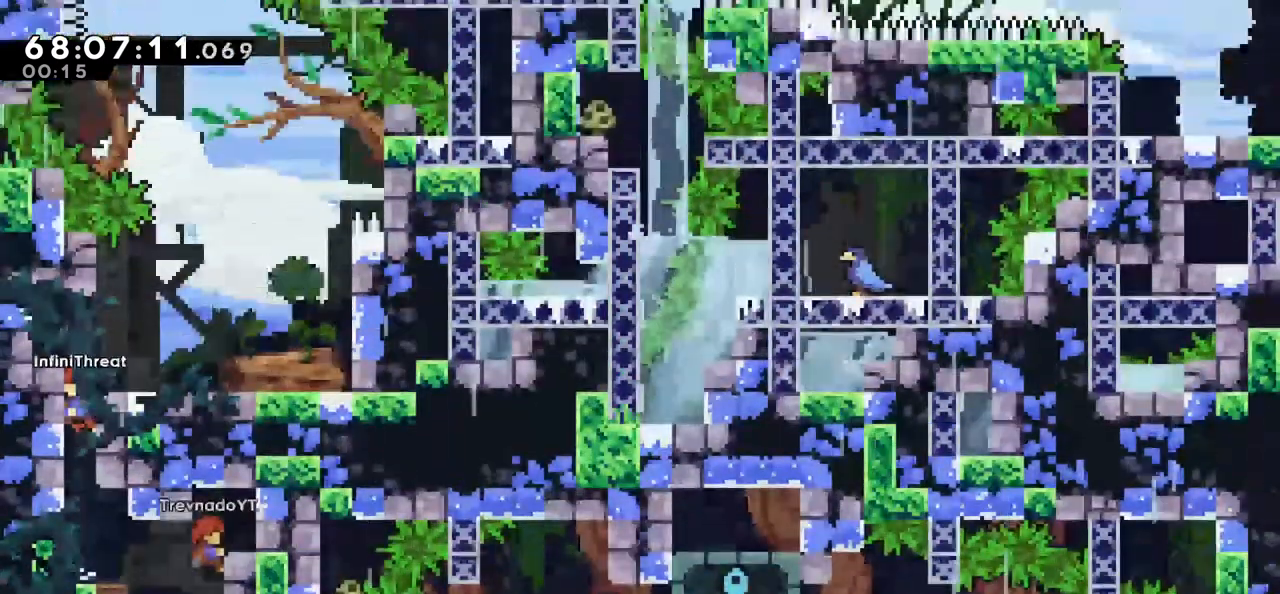
{"keys": ["grab"], "events": [[166, "left", "up"]]}
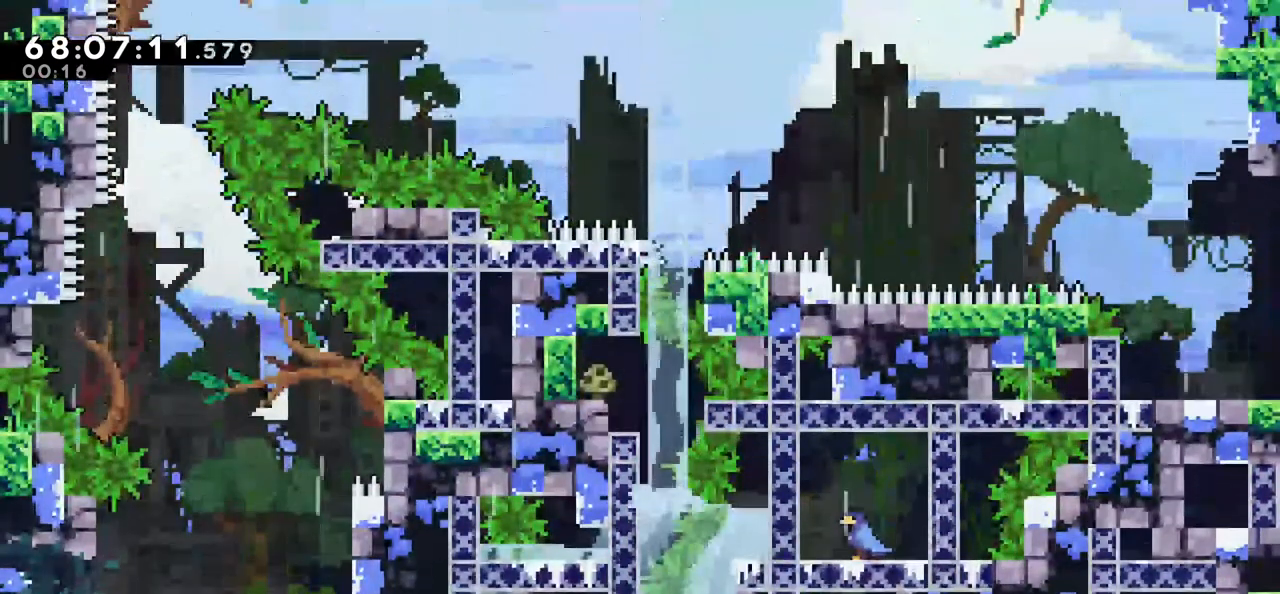
{"keys": ["grab"], "events": [[350, "grab", "up"], [450, "grab", "down"]]}
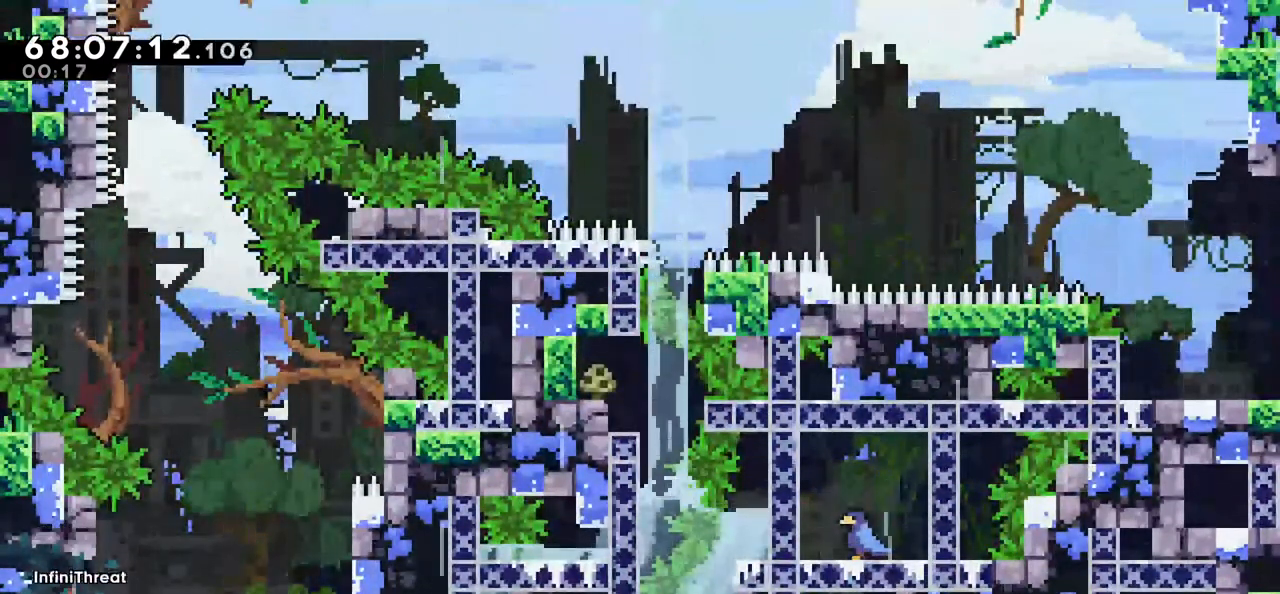
{"keys": ["grab"], "events": []}
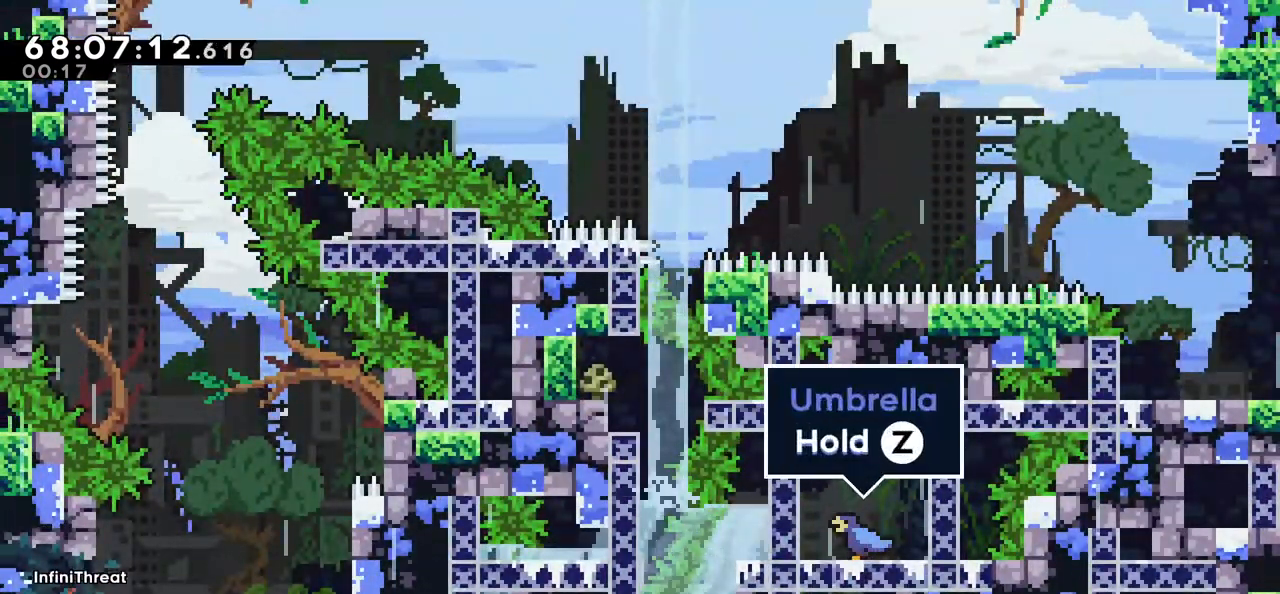
{"keys": ["jump", "right", "up"], "events": [[50, "grab", "up"], [200, "right", "down"], [400, "jump", "down"], [483, "up", "down"]]}
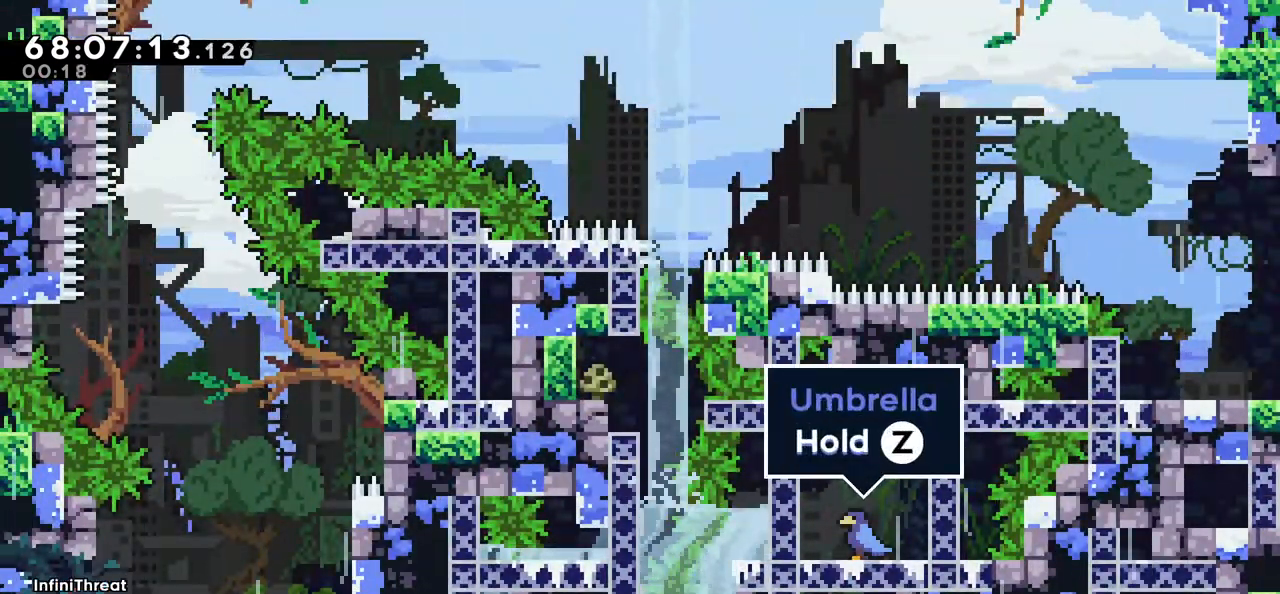
{"keys": ["grab"], "events": [[166, "jump", "up"], [216, "up", "up"], [316, "right", "up"], [450, "grab", "down"]]}
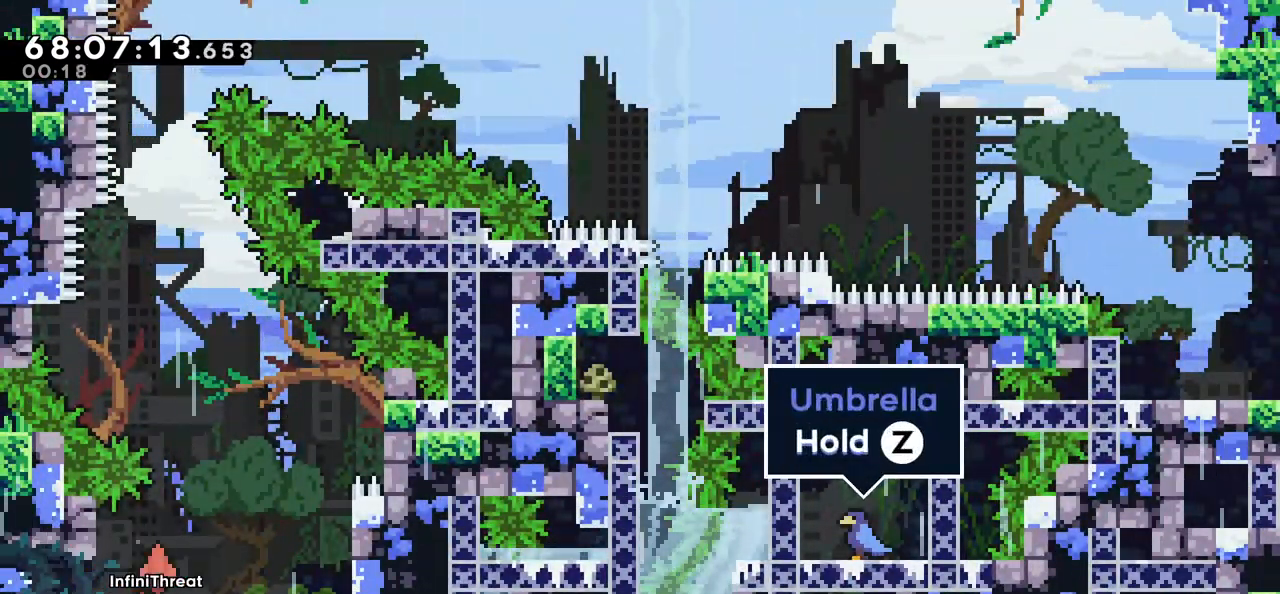
{"keys": ["grab", "left"], "events": [[333, "left", "down"]]}
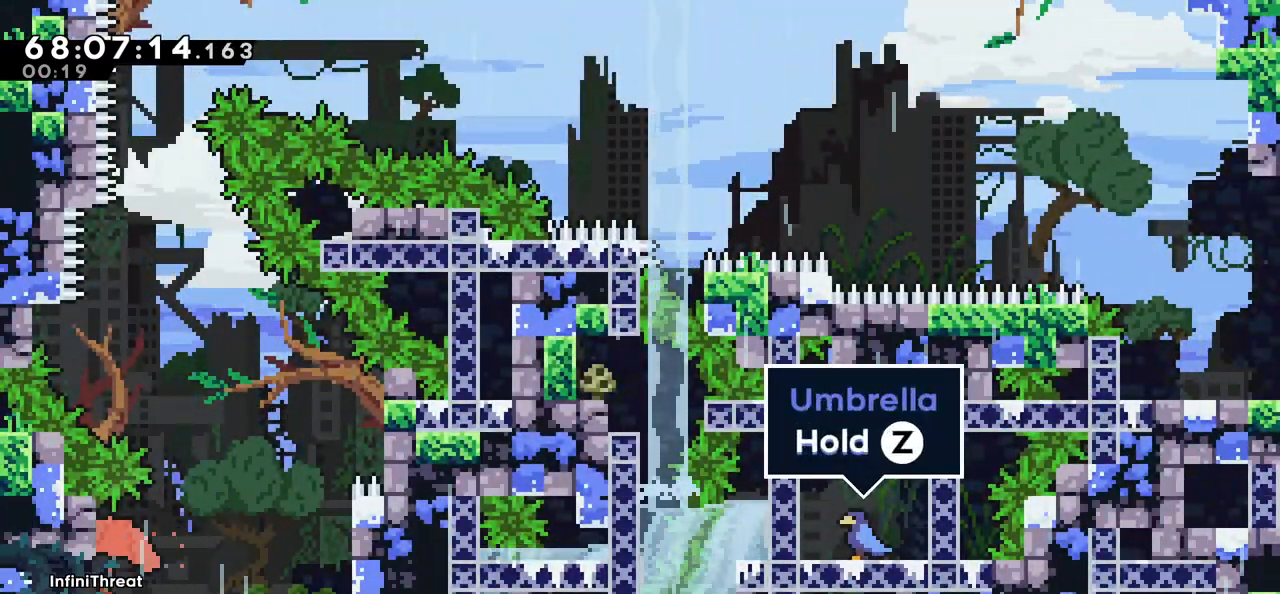
{"keys": ["down", "grab"], "events": [[100, "left", "up"], [400, "down", "down"]]}
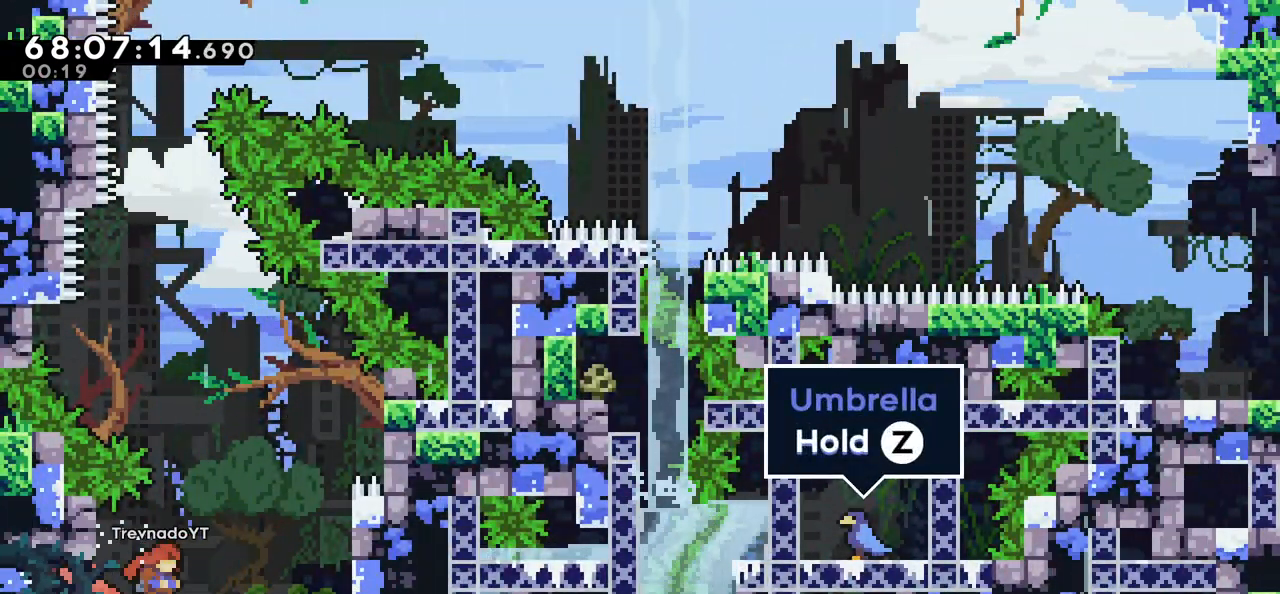
{"keys": ["grab"], "events": [[450, "down", "up"]]}
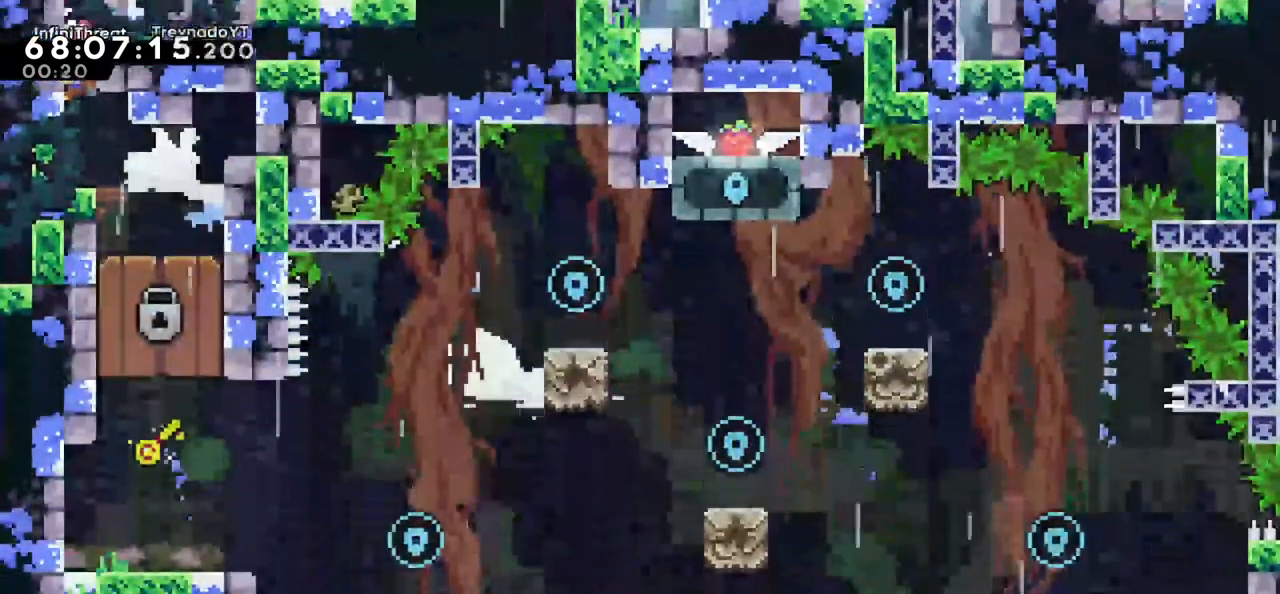
{"keys": ["down", "grab"], "events": [[266, "down", "down"]]}
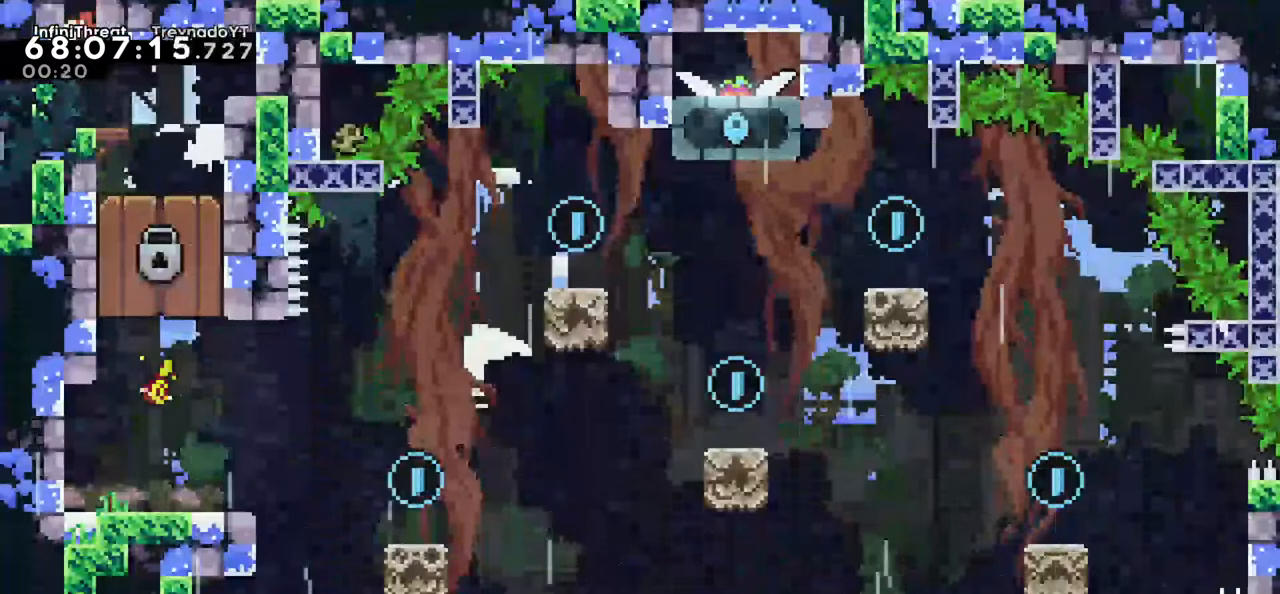
{"keys": ["grab", "right"], "events": [[16, "right", "down"], [250, "down", "up"]]}
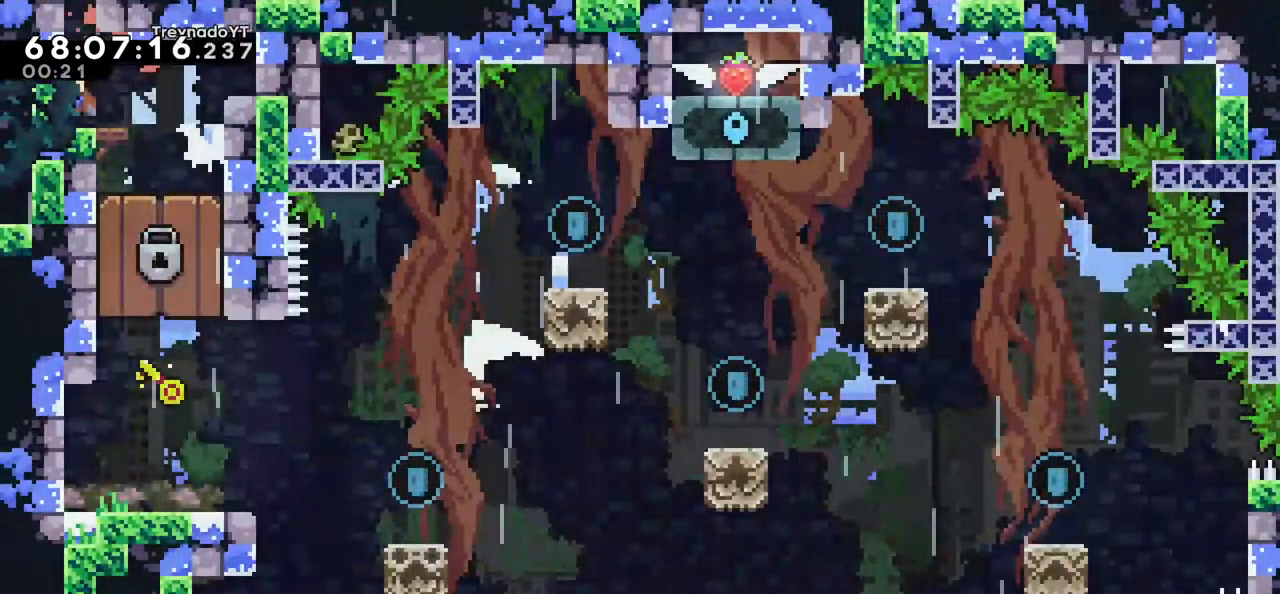
{"keys": ["down", "grab", "jump", "right"], "events": [[166, "down", "down"], [450, "jump", "down"]]}
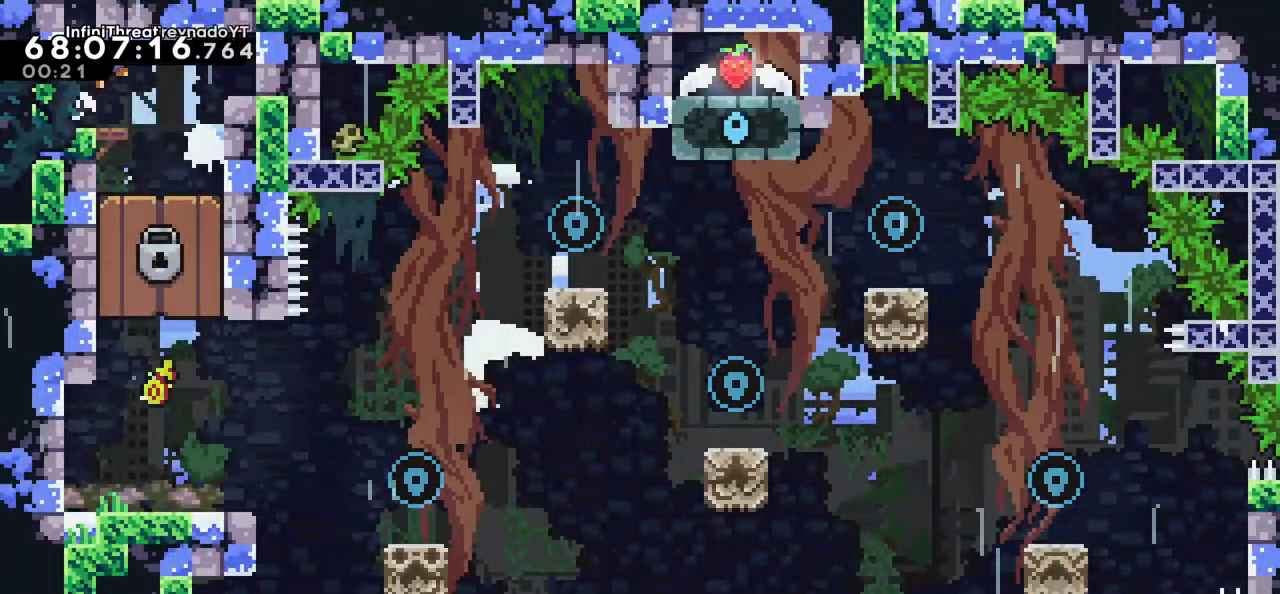
{"keys": ["down", "grab"], "events": [[33, "down", "up"], [33, "jump", "up"], [183, "right", "up"], [433, "down", "down"]]}
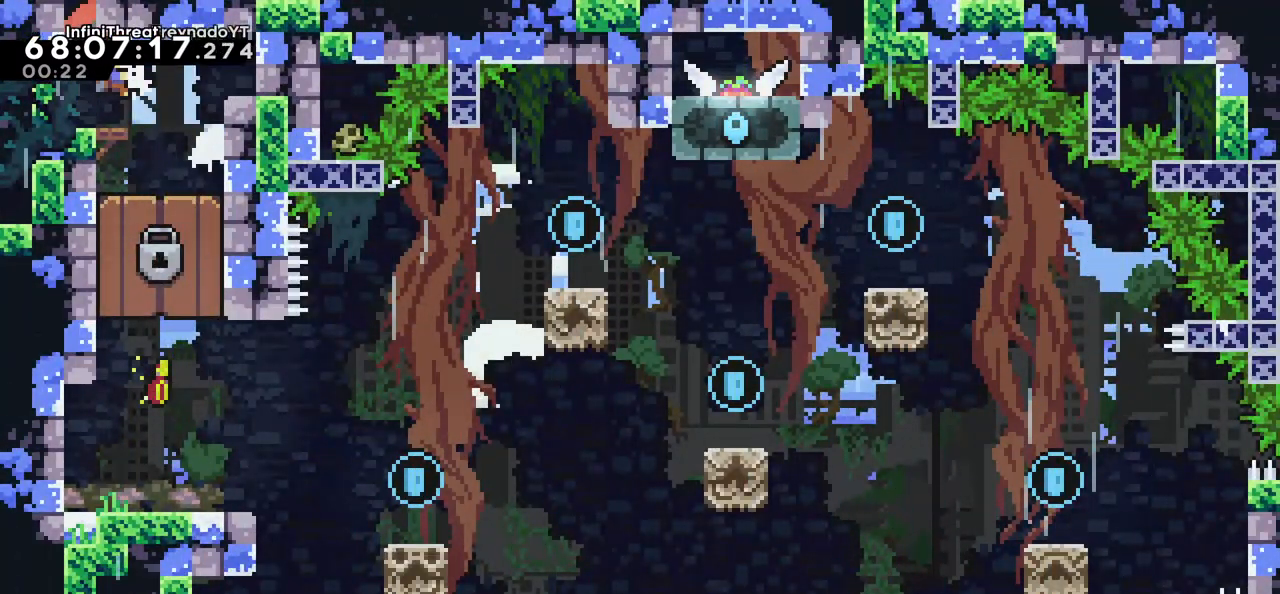
{"keys": ["grab"], "events": [[116, "down", "up"]]}
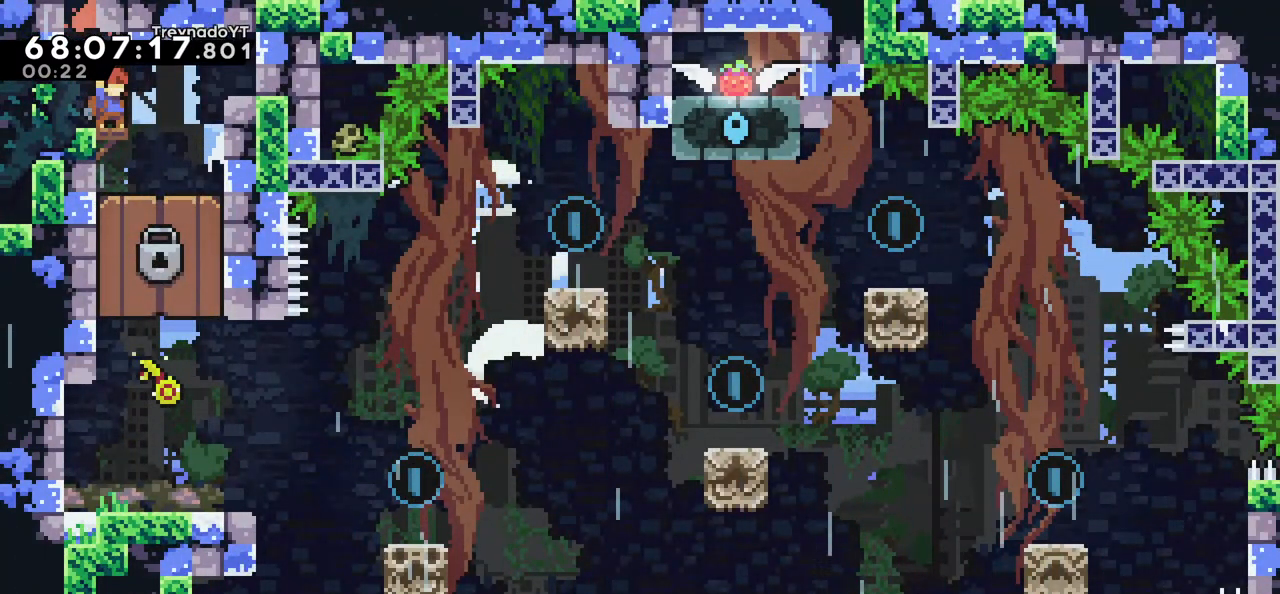
{"keys": [], "events": [[216, "grab", "up"], [266, "left", "down"], [500, "left", "up"]]}
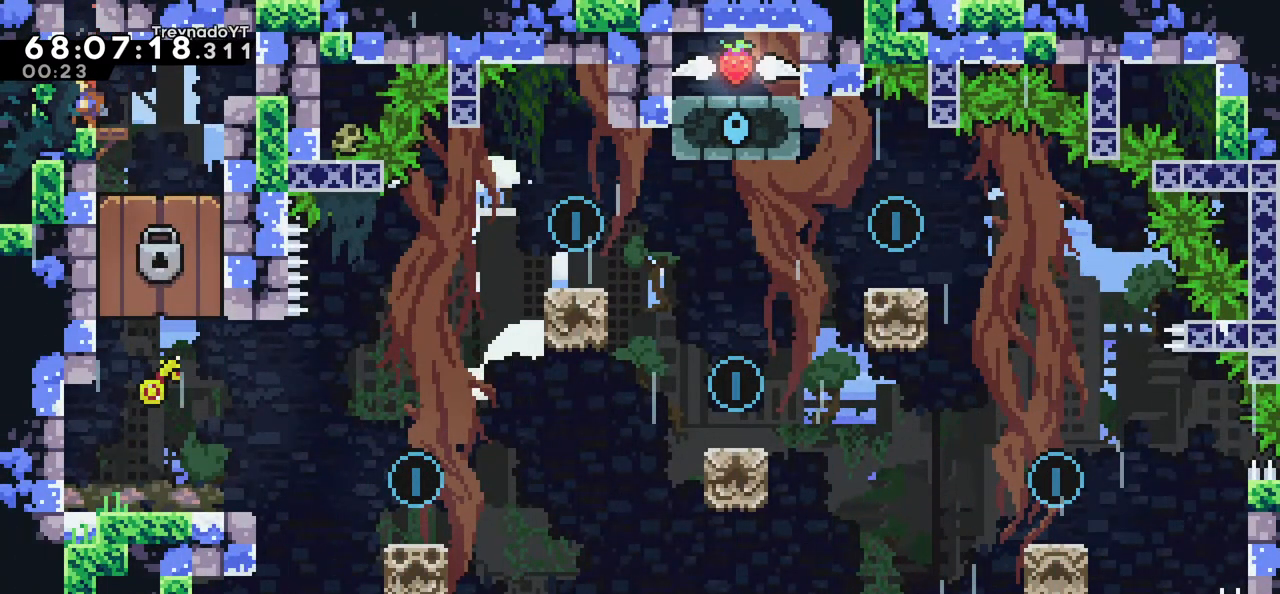
{"keys": ["grab", "left", "up"], "events": [[100, "jump", "down"], [233, "left", "down"], [366, "grab", "down"], [466, "jump", "up"], [466, "up", "down"]]}
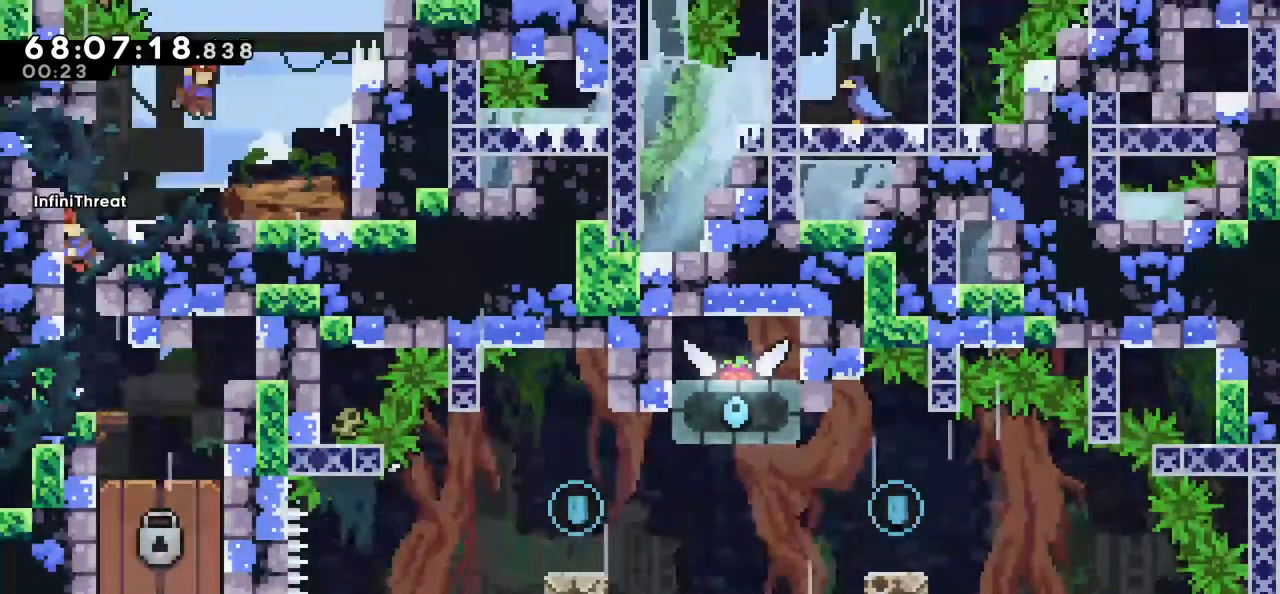
{"keys": ["grab", "up"], "events": [[100, "left", "up"]]}
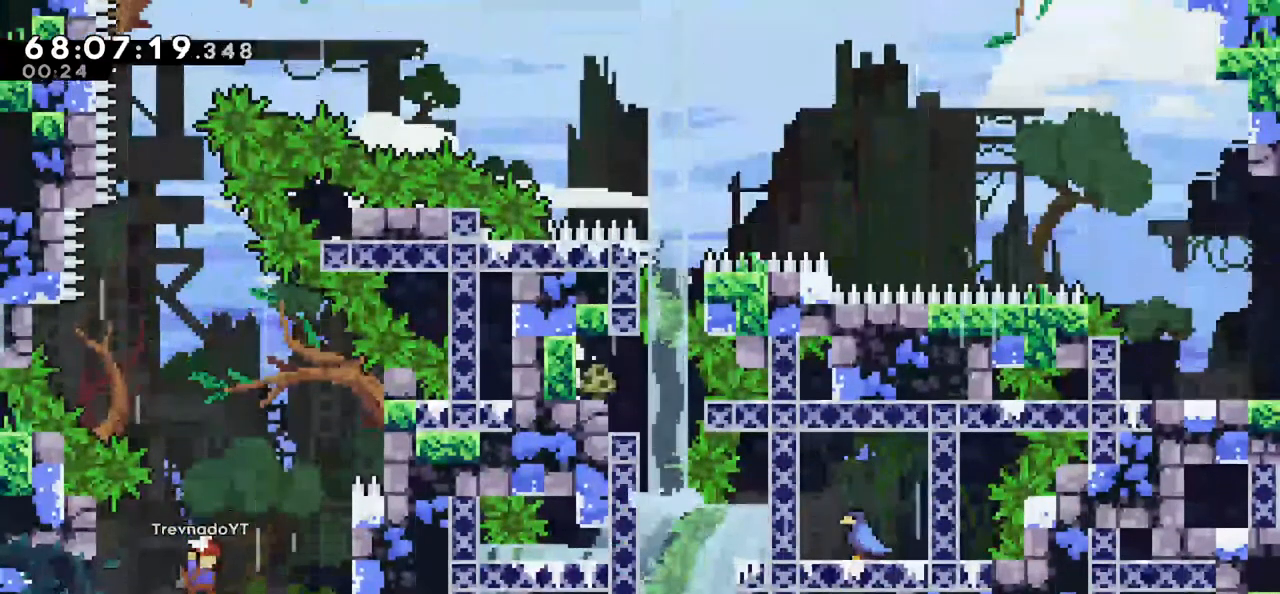
{"keys": ["right"], "events": [[83, "right", "down"], [216, "up", "up"], [266, "grab", "up"]]}
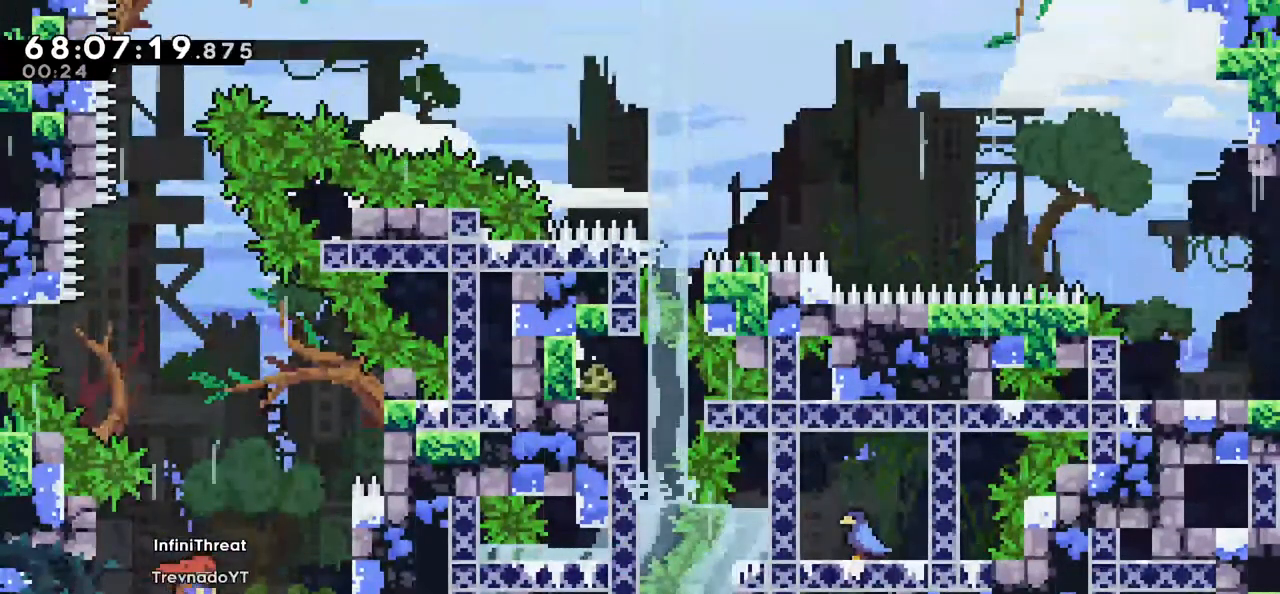
{"keys": [], "events": [[83, "right", "up"]]}
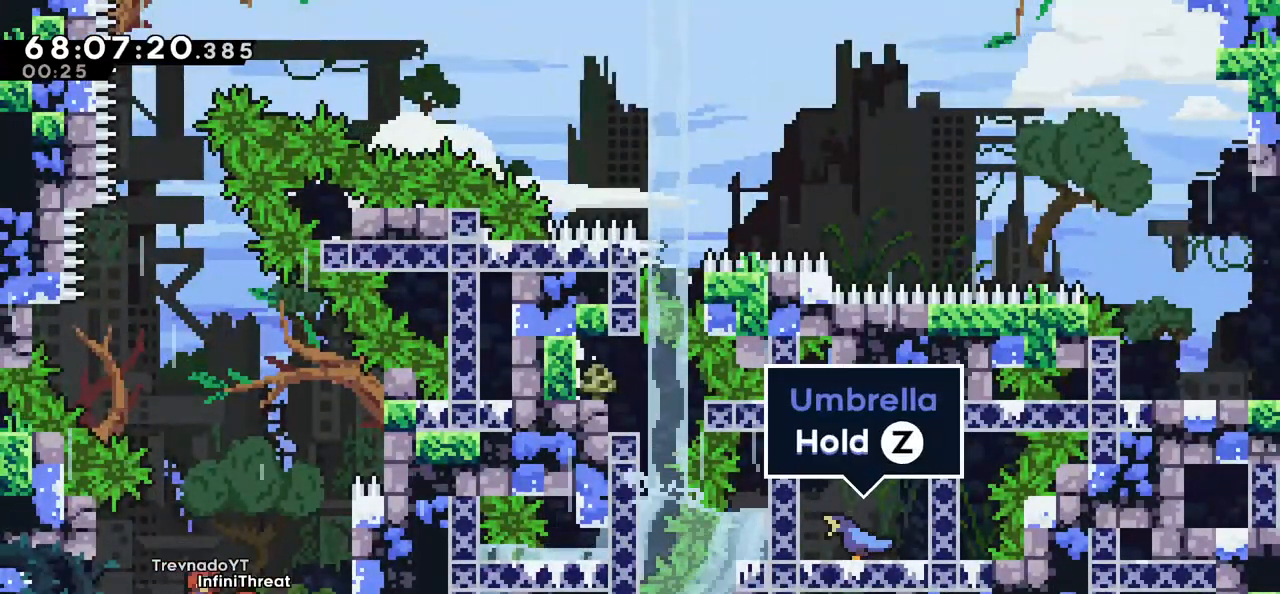
{"keys": ["right"], "events": [[250, "right", "down"], [300, "jump", "down"], [383, "jump", "up"]]}
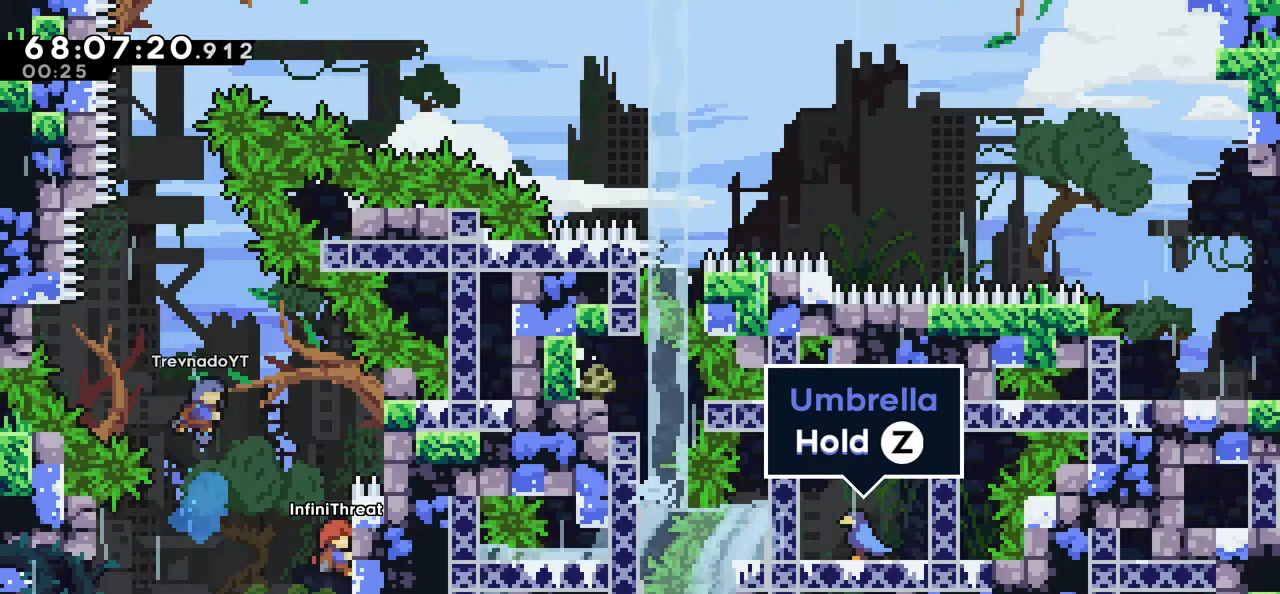
{"keys": ["grab"], "events": [[33, "grab", "down"], [83, "up", "down"], [133, "right", "up"], [466, "up", "up"]]}
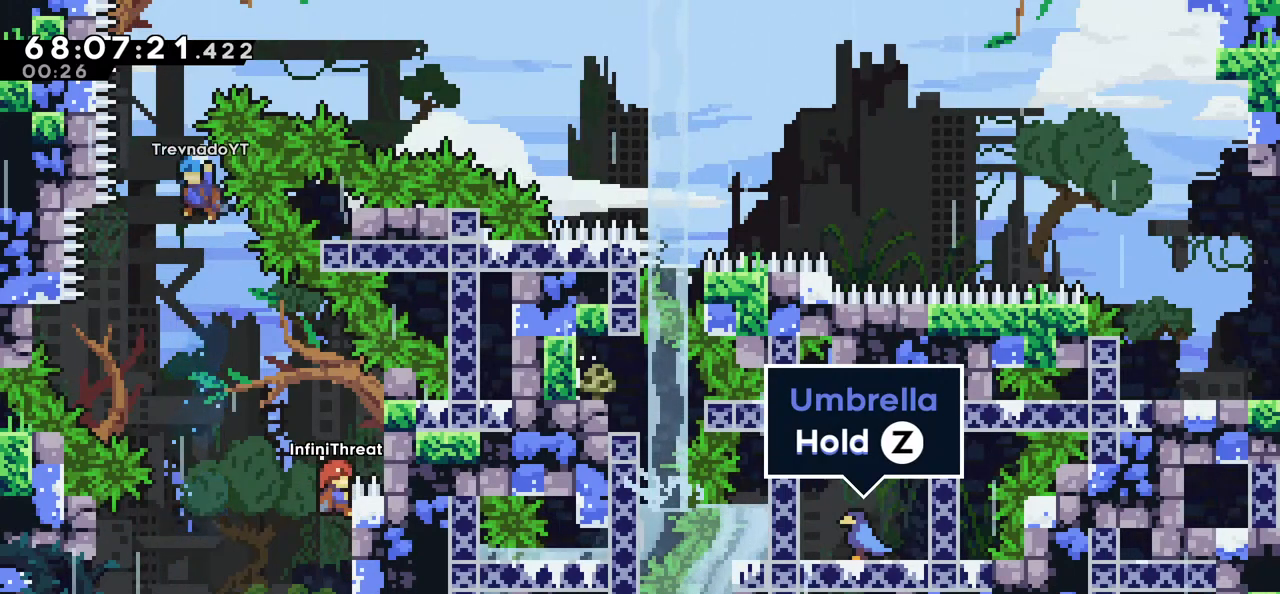
{"keys": ["grab"], "events": []}
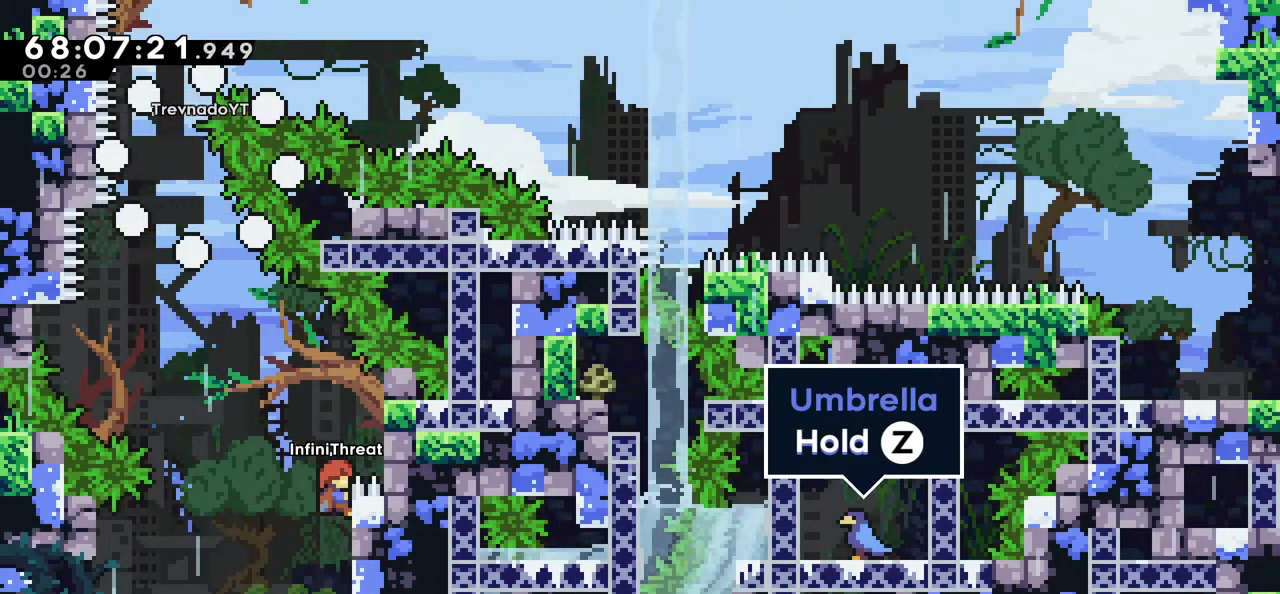
{"keys": ["jump", "left"], "events": [[133, "left", "down"], [183, "grab", "up"], [183, "jump", "down"]]}
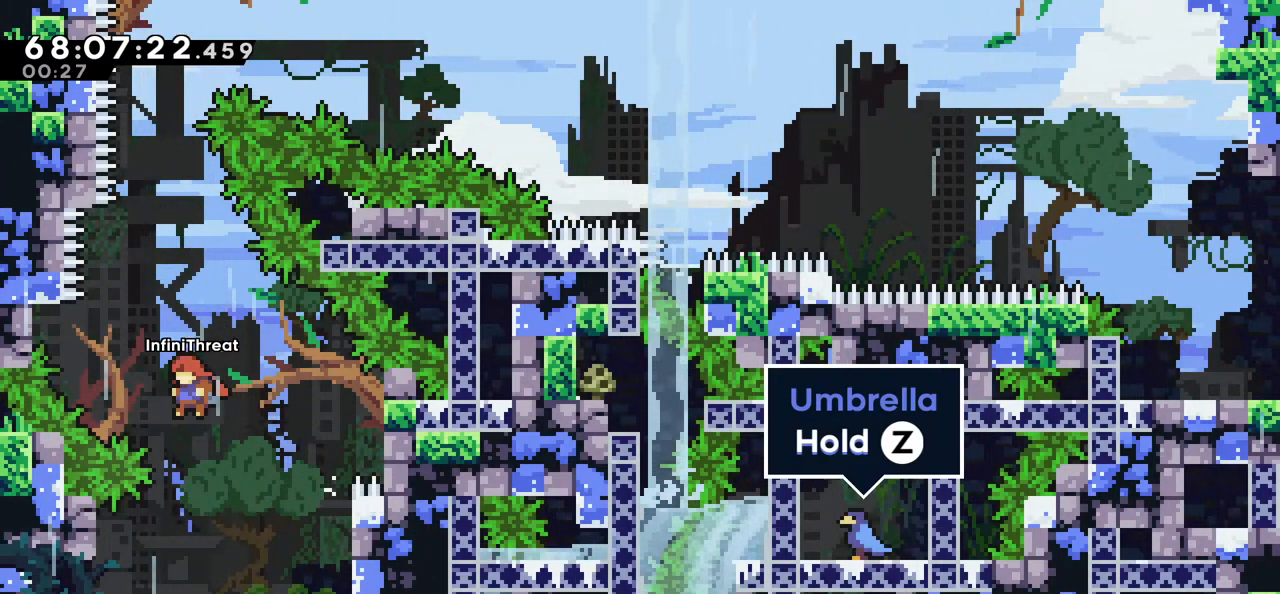
{"keys": ["grab", "up"], "events": [[100, "grab", "down"], [100, "jump", "up"], [100, "left", "up"], [233, "up", "down"]]}
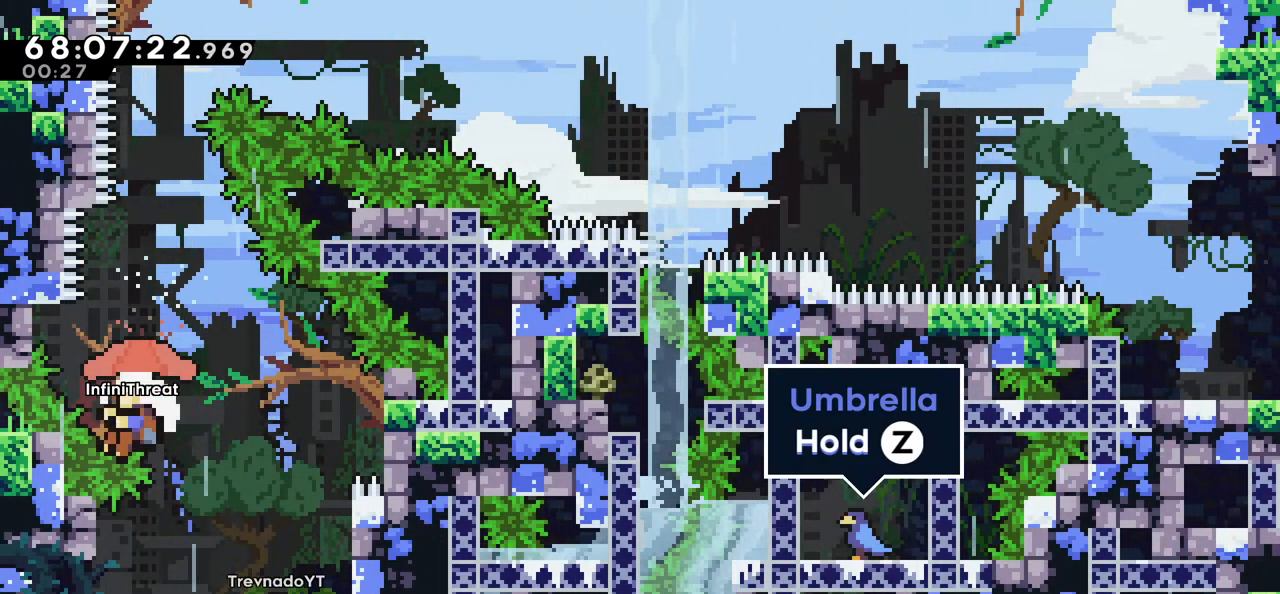
{"keys": [], "events": [[16, "right", "down"], [16, "up", "up"], [150, "grab", "up"], [350, "right", "up"]]}
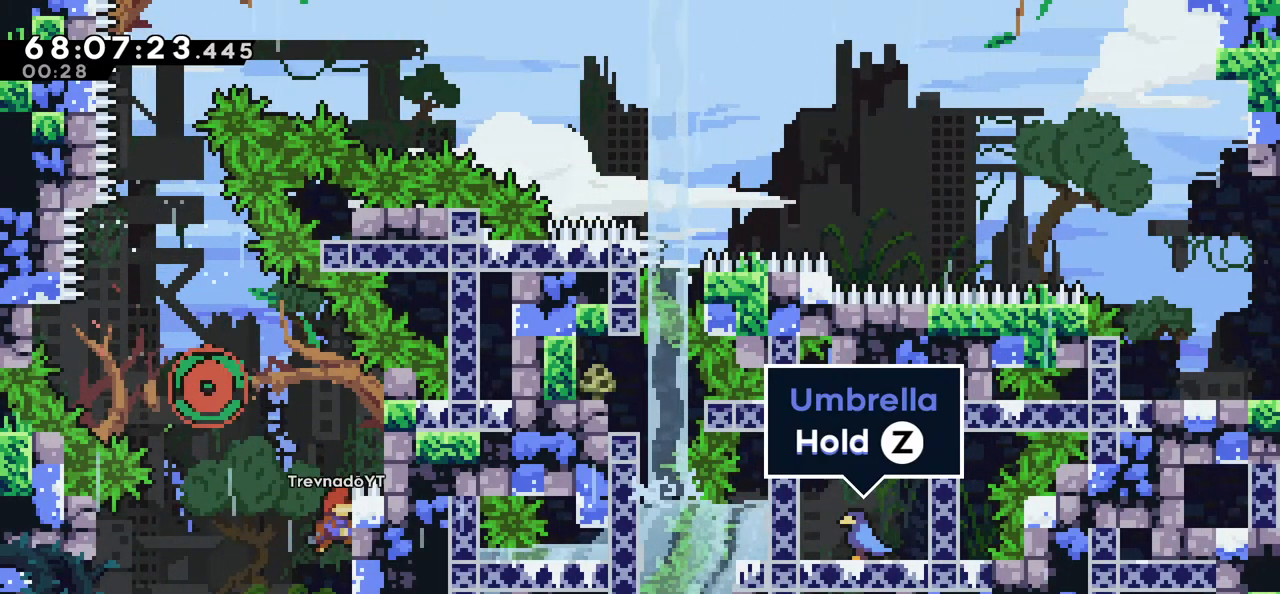
{"keys": [], "events": []}
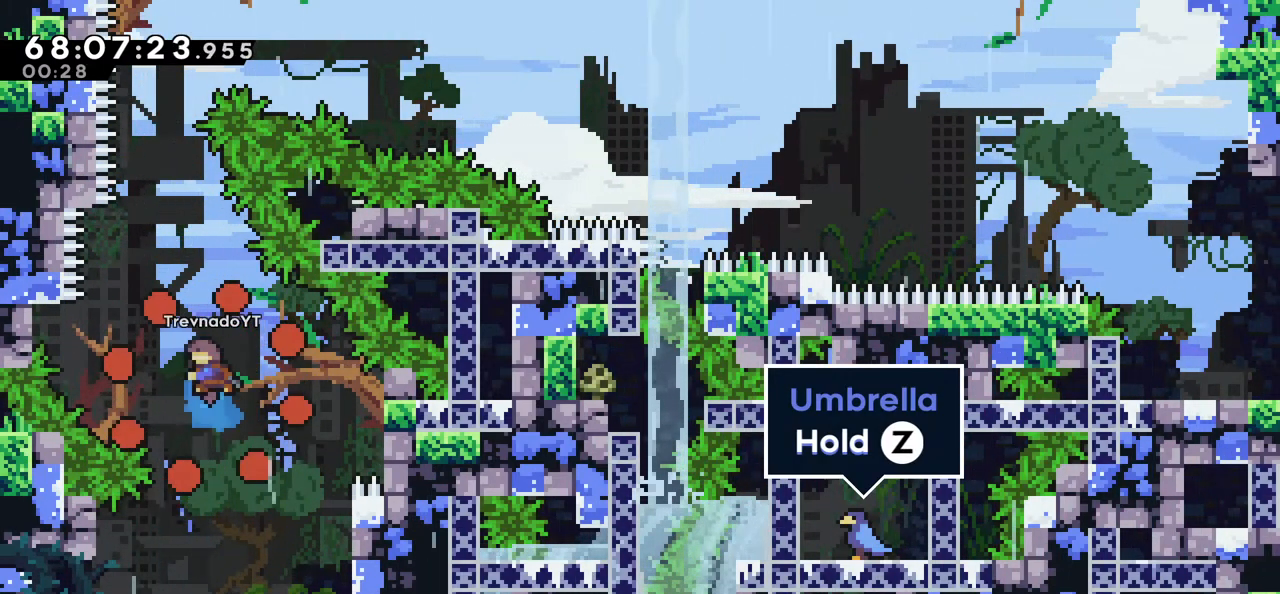
{"keys": [], "events": []}
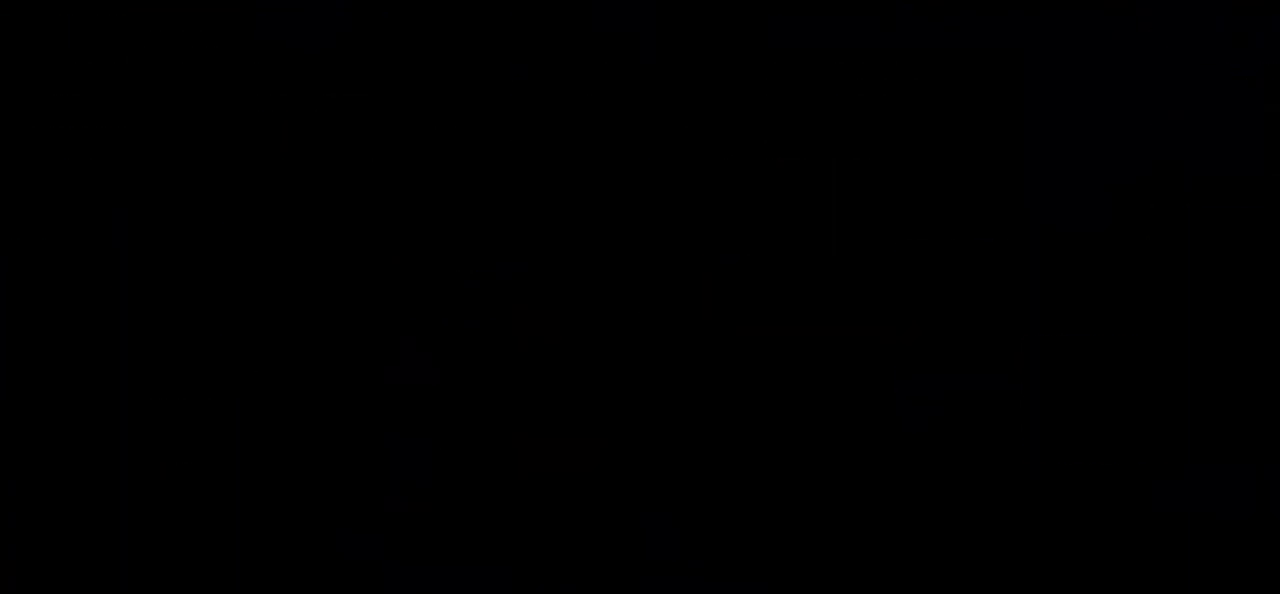
{"keys": [], "events": []}
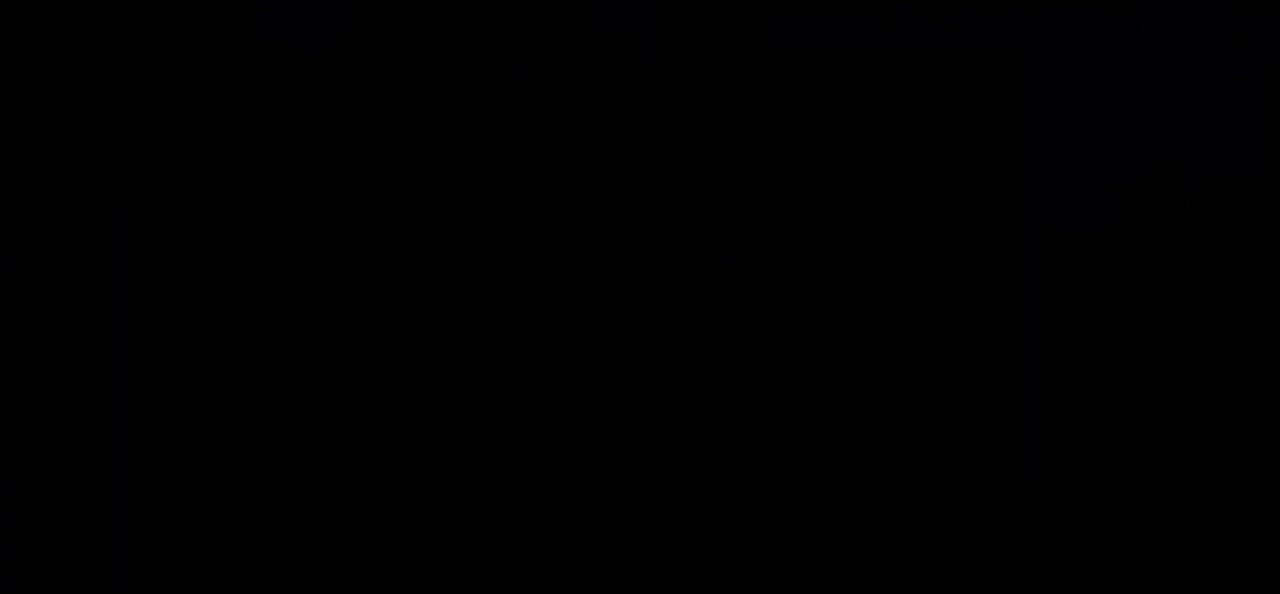
{"keys": ["right"], "events": [[450, "right", "down"]]}